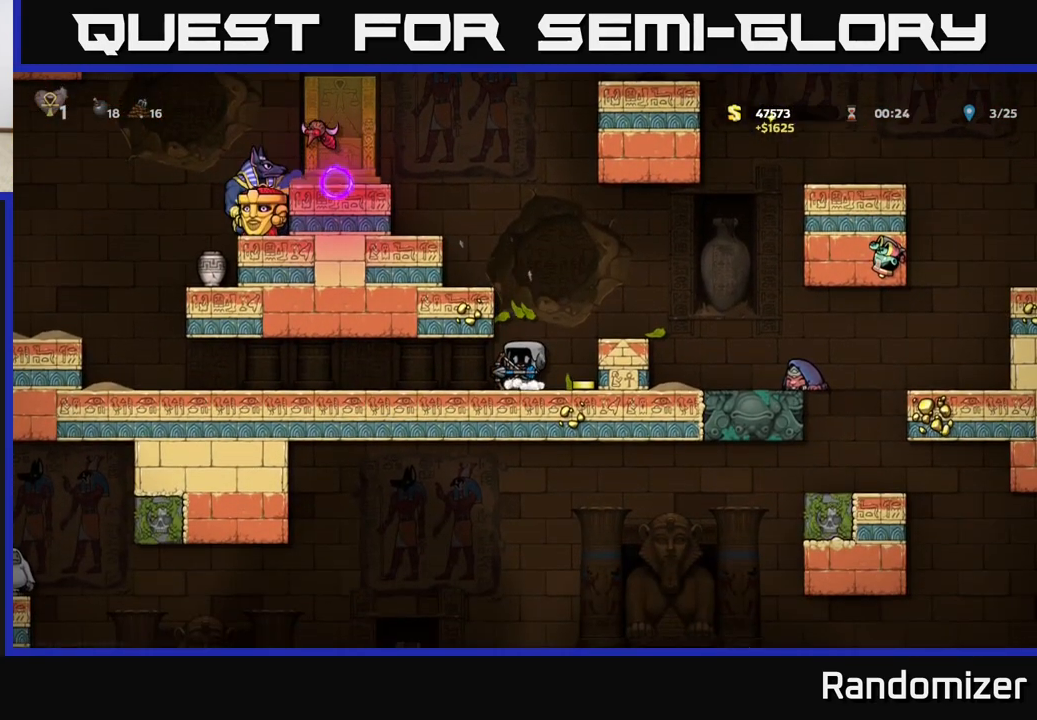
Gameplay with a controller (Xbox layout); each line is a JSON object with the inputs held at the frame after it. "events" lists button and stick changes between this image and that frame as [ms after this image, input, new state], when the widget could be followed in between. Not read: right_stick.
{"buttons": [], "left_stick": "left", "events": [[117, "left_stick", "right"], [200, "A", "down"], [317, "A", "up"], [400, "left_stick", "left"]]}
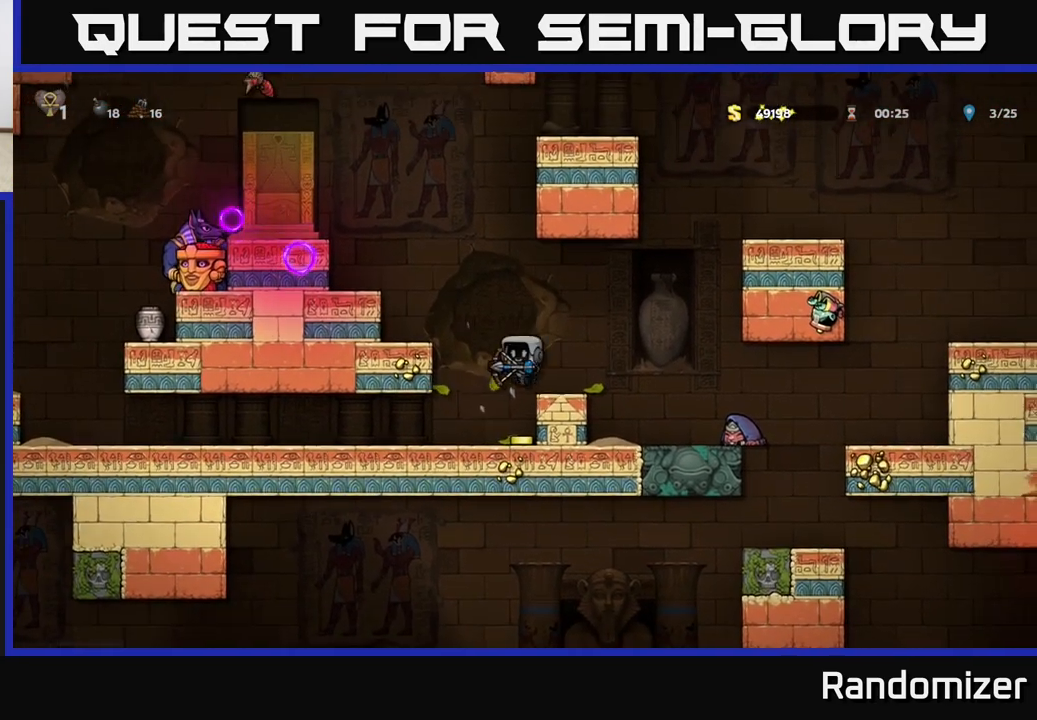
{"buttons": [], "left_stick": "center", "events": [[167, "left_stick", "center"]]}
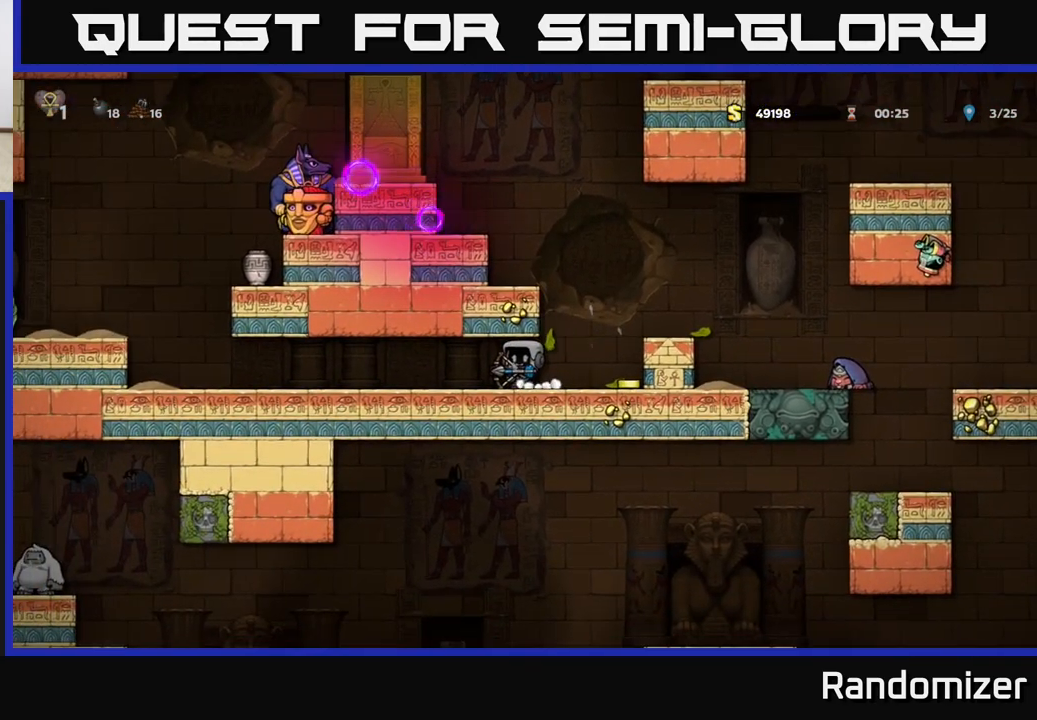
{"buttons": [], "left_stick": "right", "events": [[467, "left_stick", "right"]]}
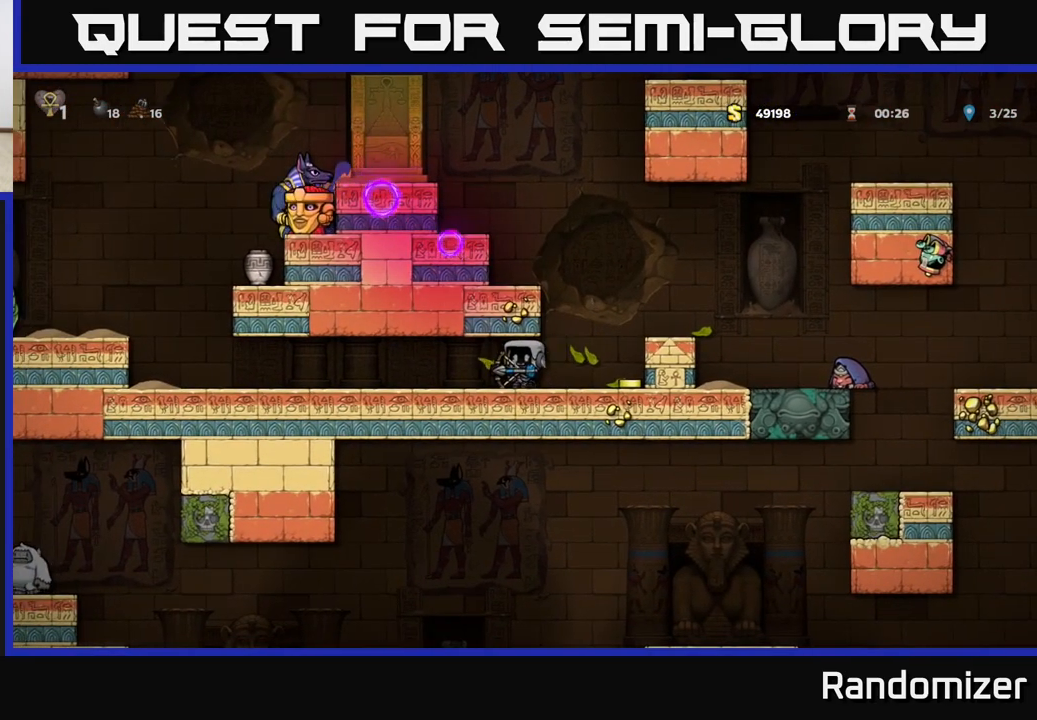
{"buttons": [], "left_stick": "center", "events": [[200, "left_stick", "center"]]}
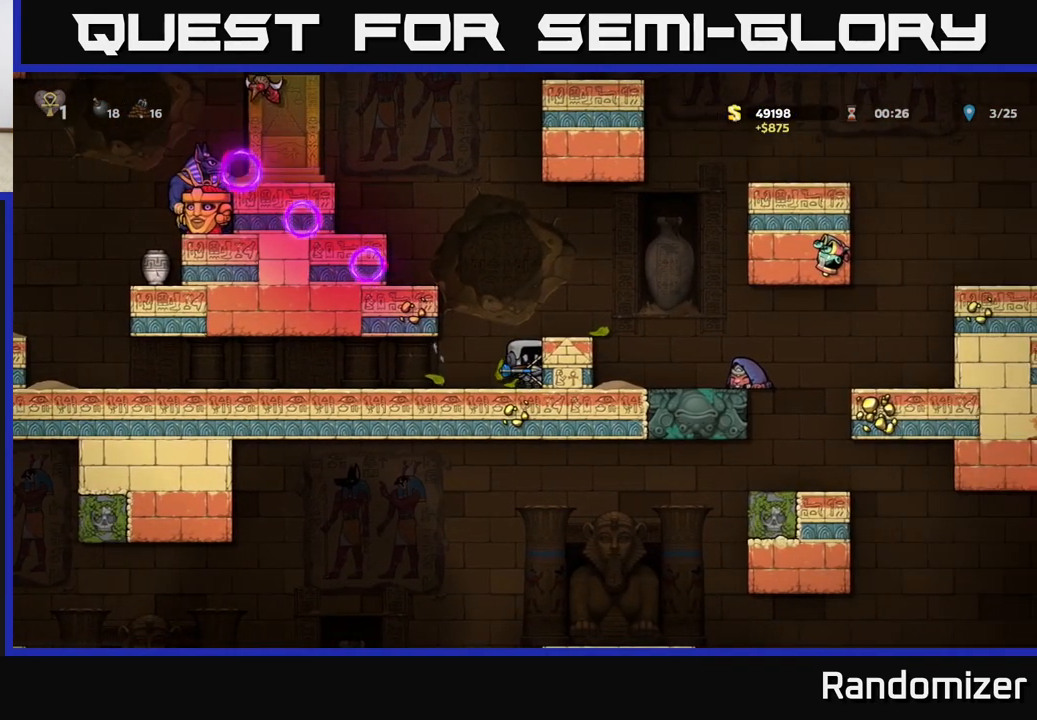
{"buttons": [], "left_stick": "left", "events": [[17, "left_stick", "left"], [150, "left_stick", "center"], [300, "left_stick", "left"]]}
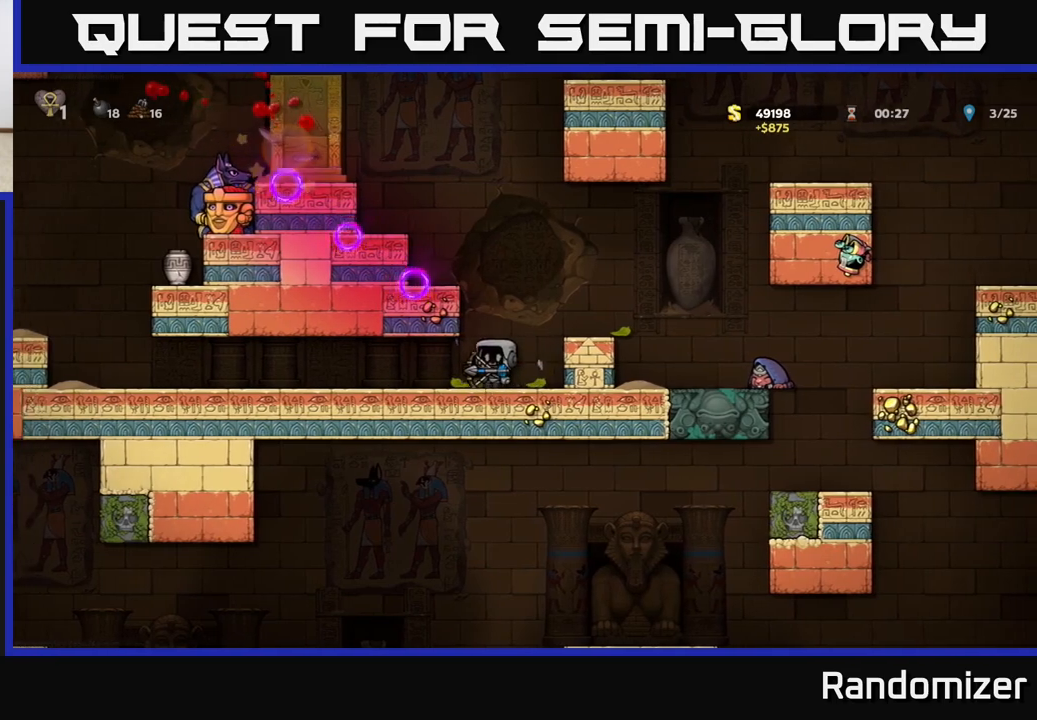
{"buttons": [], "left_stick": "left", "events": [[133, "left_stick", "center"], [283, "left_stick", "left"]]}
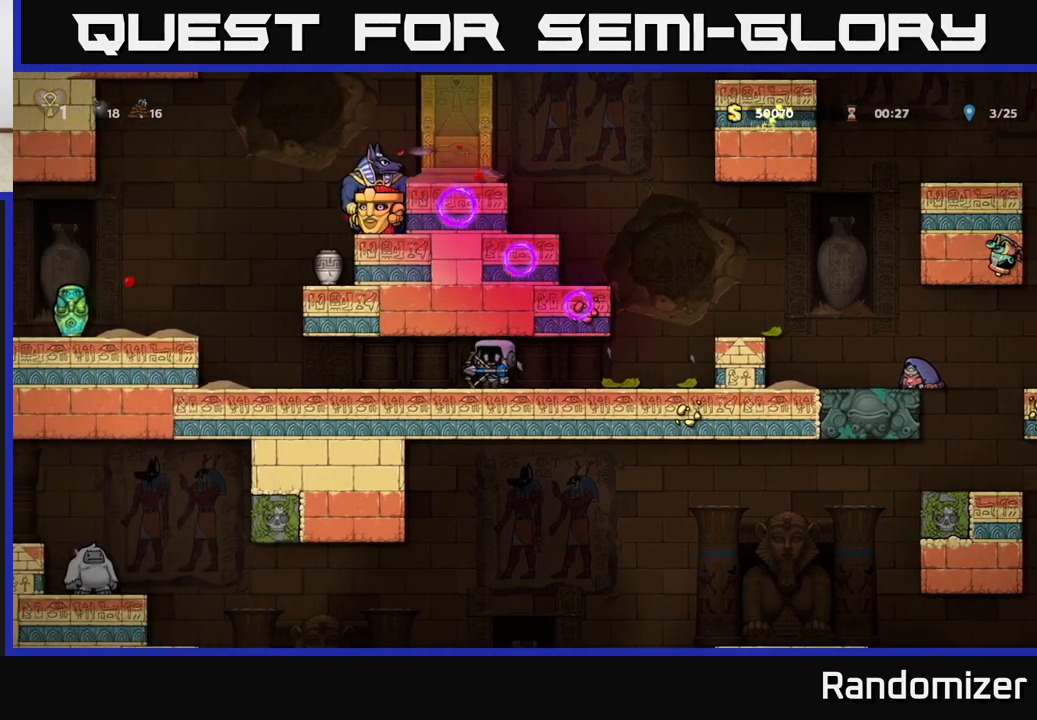
{"buttons": ["A"], "left_stick": "left", "events": [[483, "A", "down"]]}
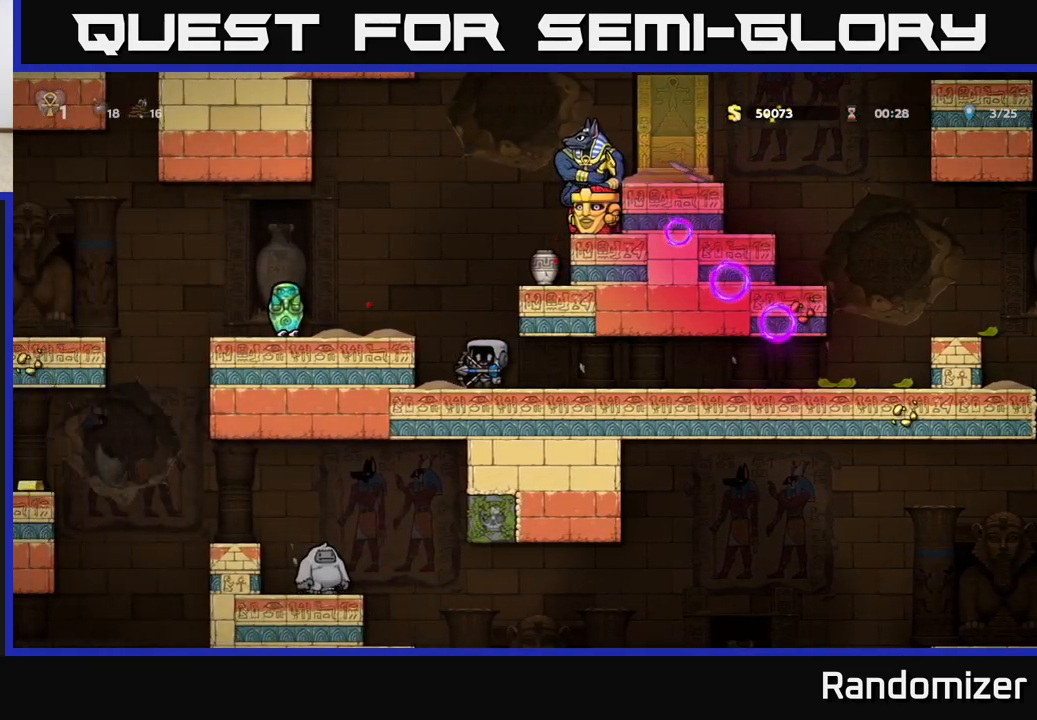
{"buttons": ["A"], "left_stick": "right", "events": [[50, "left_stick", "center"], [117, "left_stick", "left"], [183, "A", "up"], [250, "left_stick", "center"], [383, "left_stick", "right"], [483, "A", "down"]]}
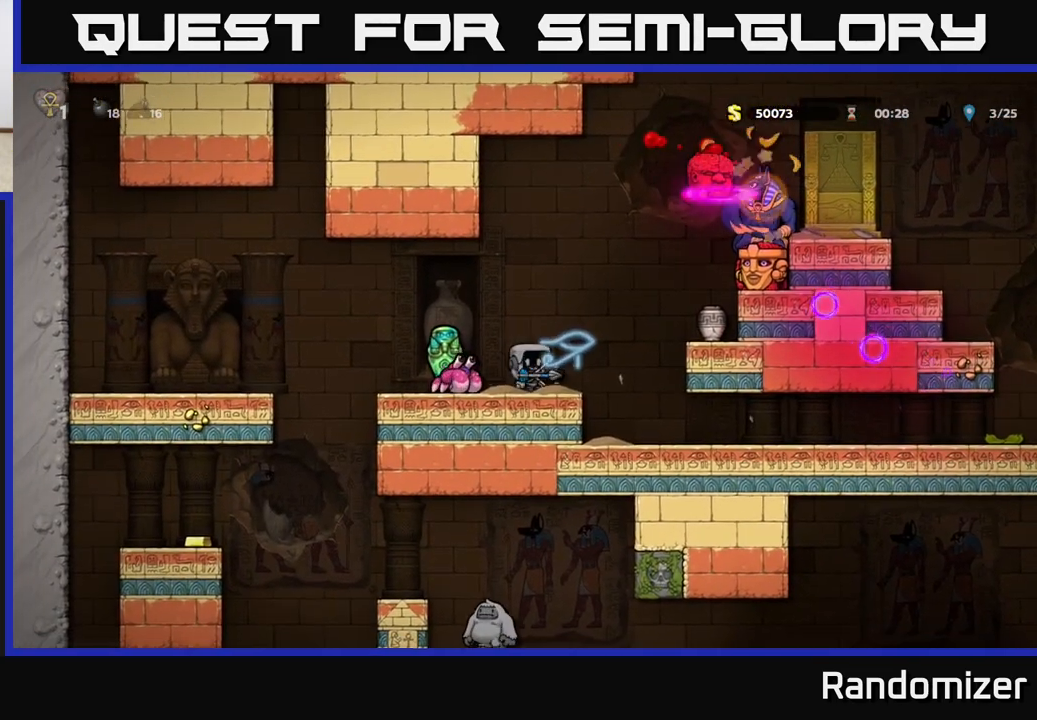
{"buttons": ["A"], "left_stick": "left", "events": [[33, "left_stick", "left"], [167, "A", "up"], [267, "left_stick", "center"], [417, "A", "down"], [467, "left_stick", "left"]]}
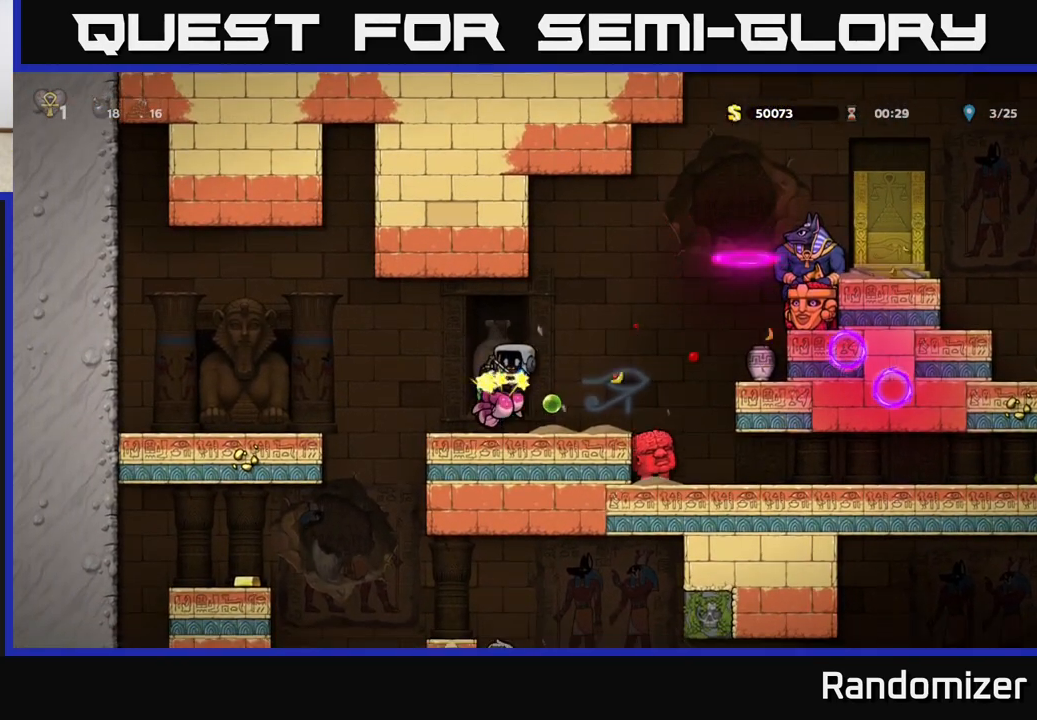
{"buttons": [], "left_stick": "left", "events": [[117, "A", "up"]]}
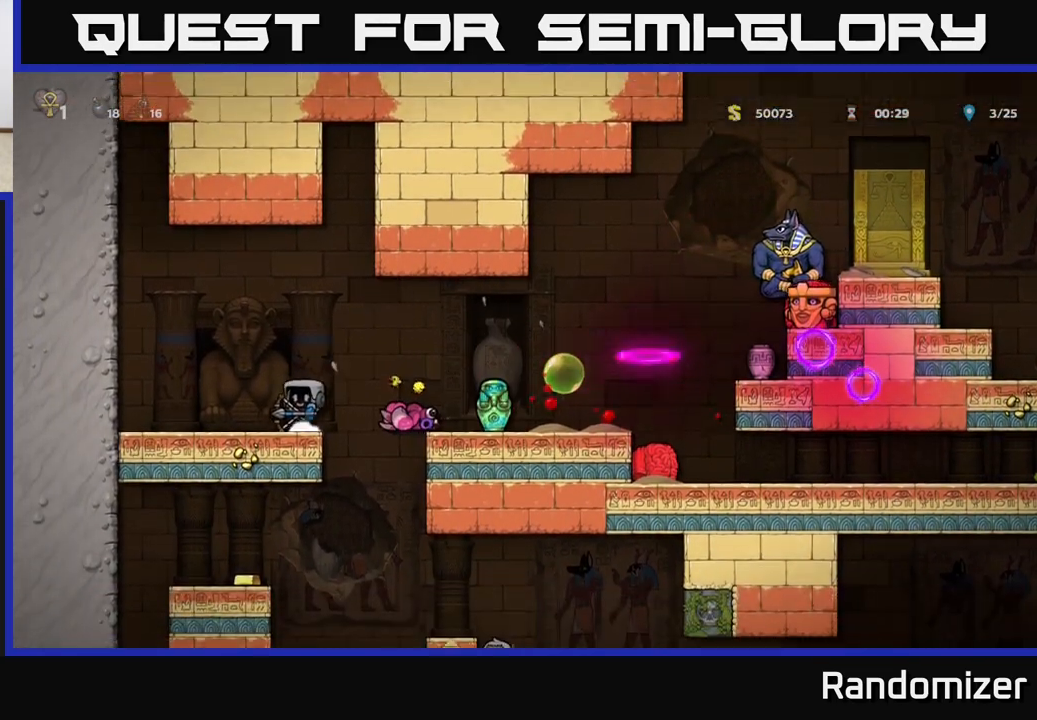
{"buttons": [], "left_stick": "center", "events": [[100, "left_stick", "center"]]}
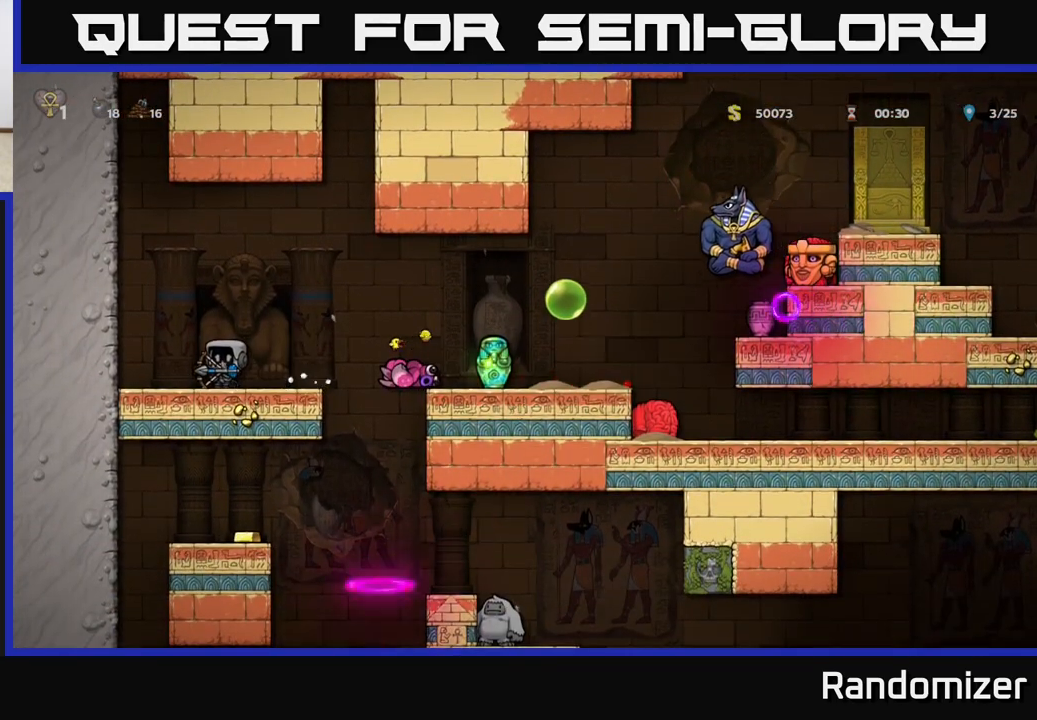
{"buttons": [], "left_stick": "up-left", "events": [[467, "left_stick", "up-left"]]}
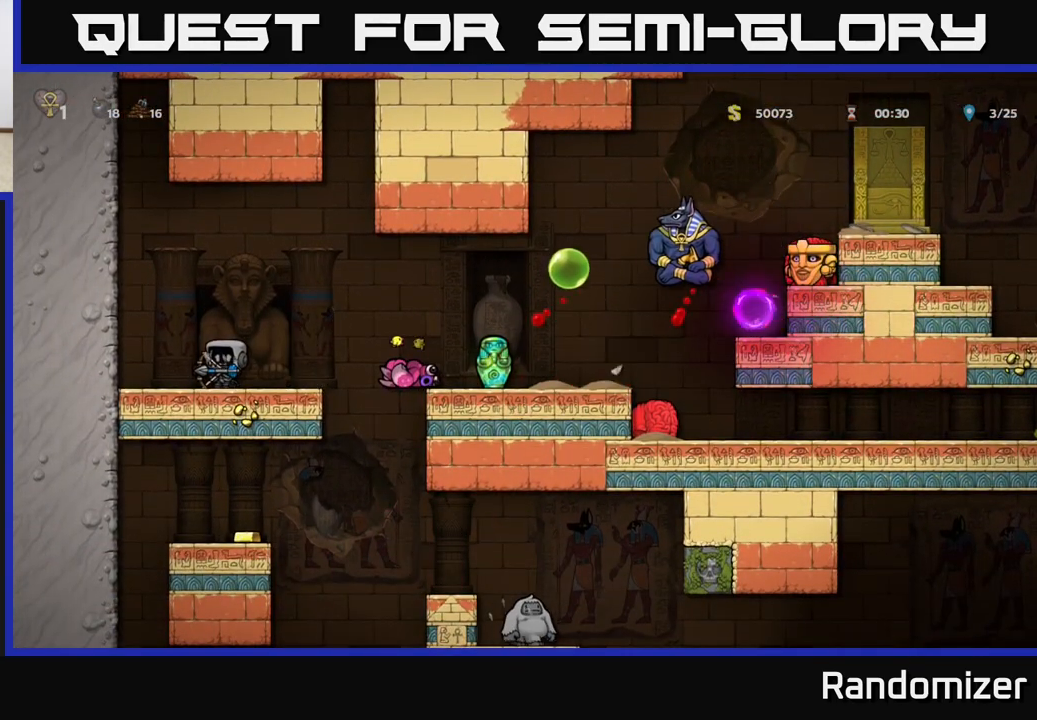
{"buttons": [], "left_stick": "right", "events": [[117, "left_stick", "center"], [367, "left_stick", "right"]]}
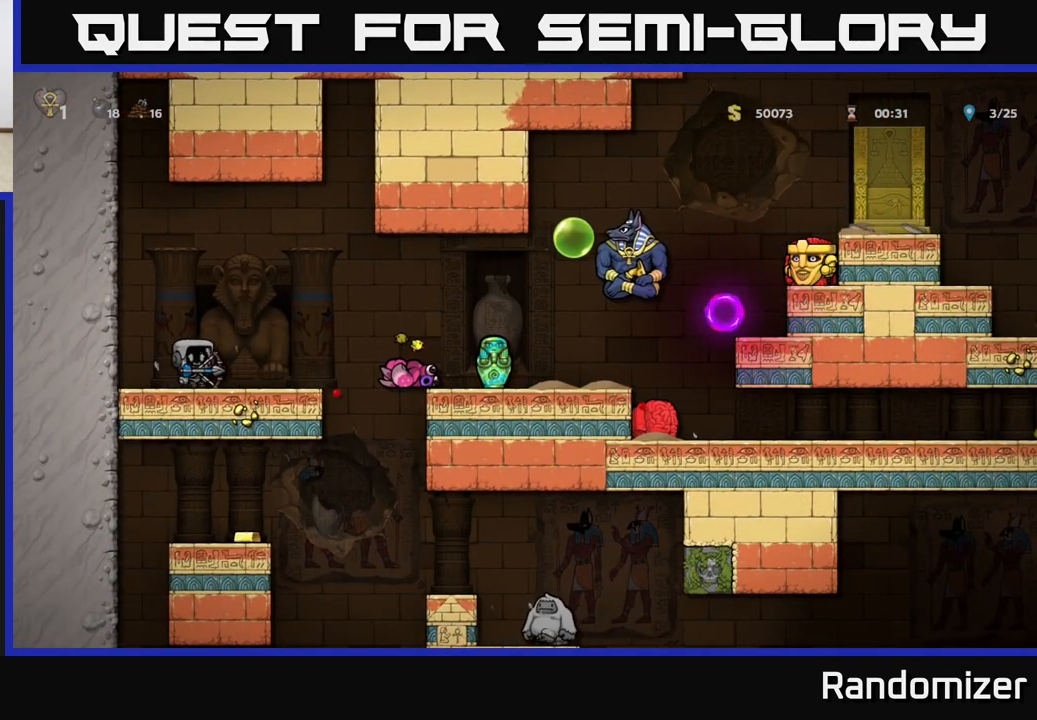
{"buttons": [], "left_stick": "left", "events": [[33, "left_stick", "center"], [433, "left_stick", "left"]]}
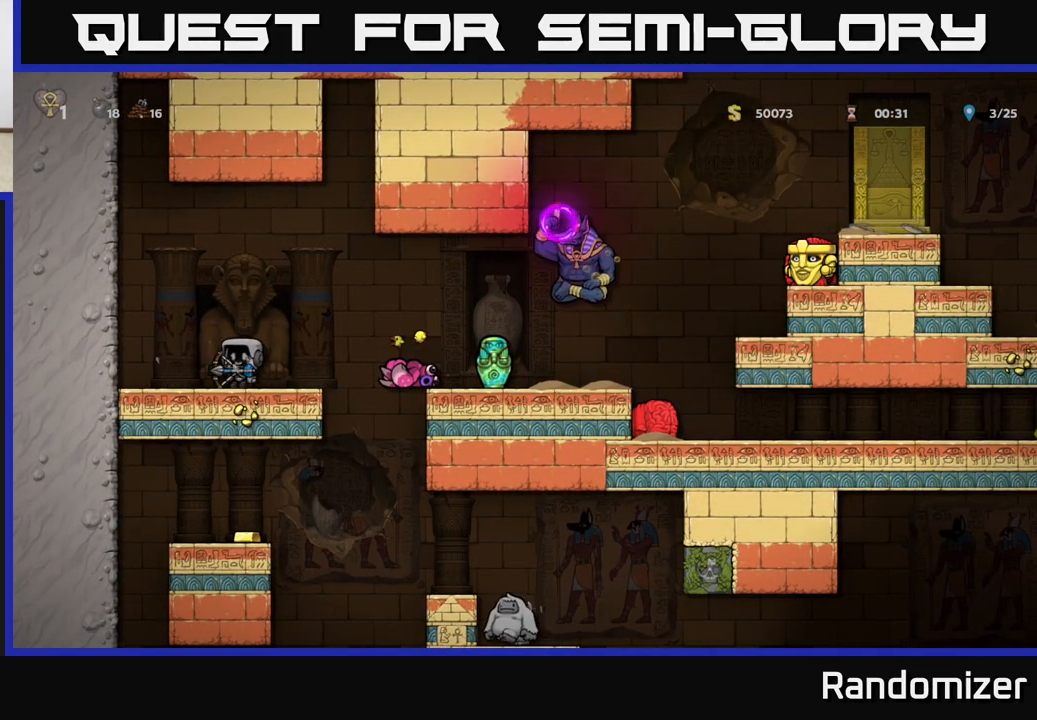
{"buttons": [], "left_stick": "center", "events": [[67, "A", "down"], [117, "left_stick", "center"], [183, "left_stick", "right"], [367, "X", "down"], [400, "A", "up"], [433, "X", "up"], [450, "left_stick", "center"]]}
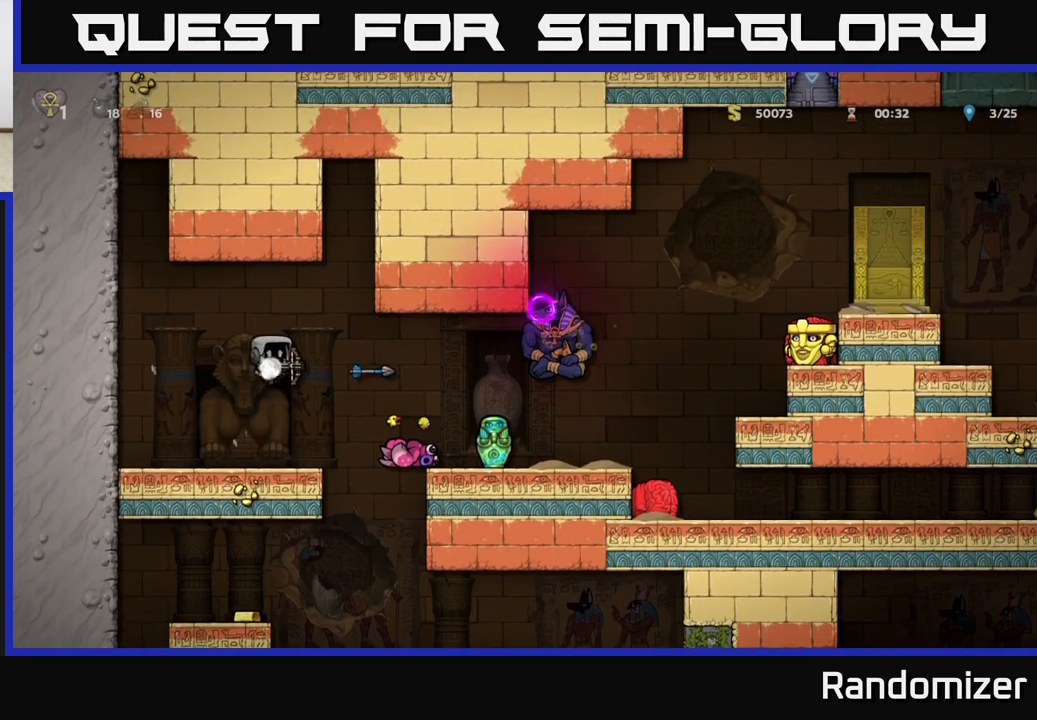
{"buttons": ["A"], "left_stick": "left", "events": [[33, "left_stick", "left"], [183, "left_stick", "center"], [317, "left_stick", "left"], [467, "A", "down"]]}
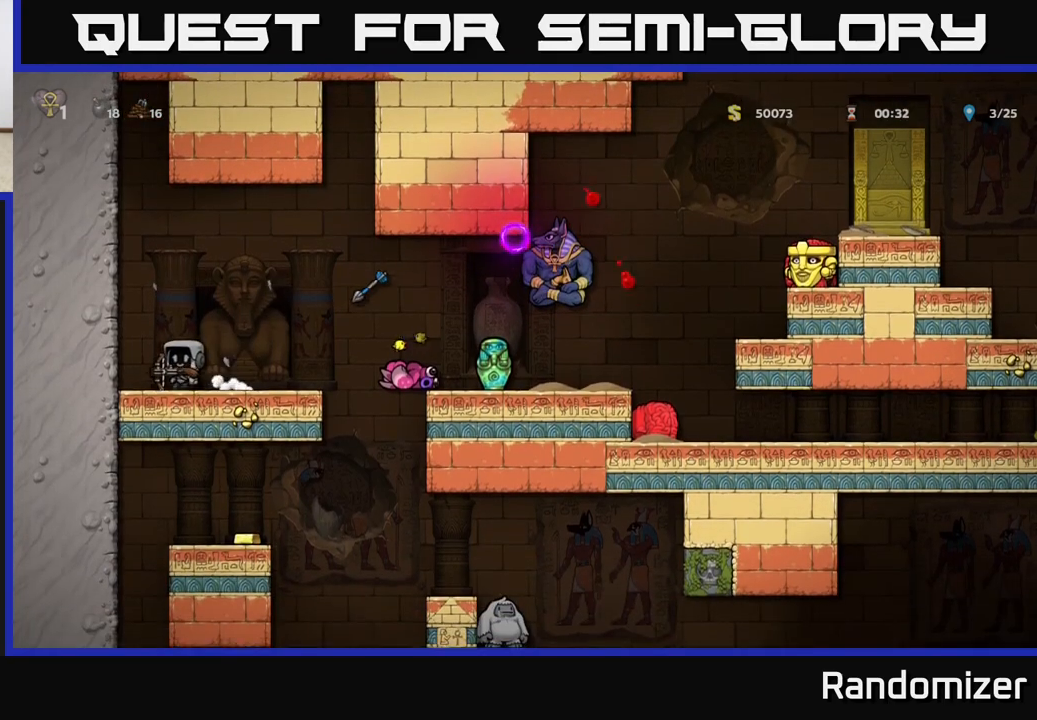
{"buttons": [], "left_stick": "center", "events": [[100, "left_stick", "center"], [150, "left_stick", "right"], [200, "A", "up"], [317, "left_stick", "center"]]}
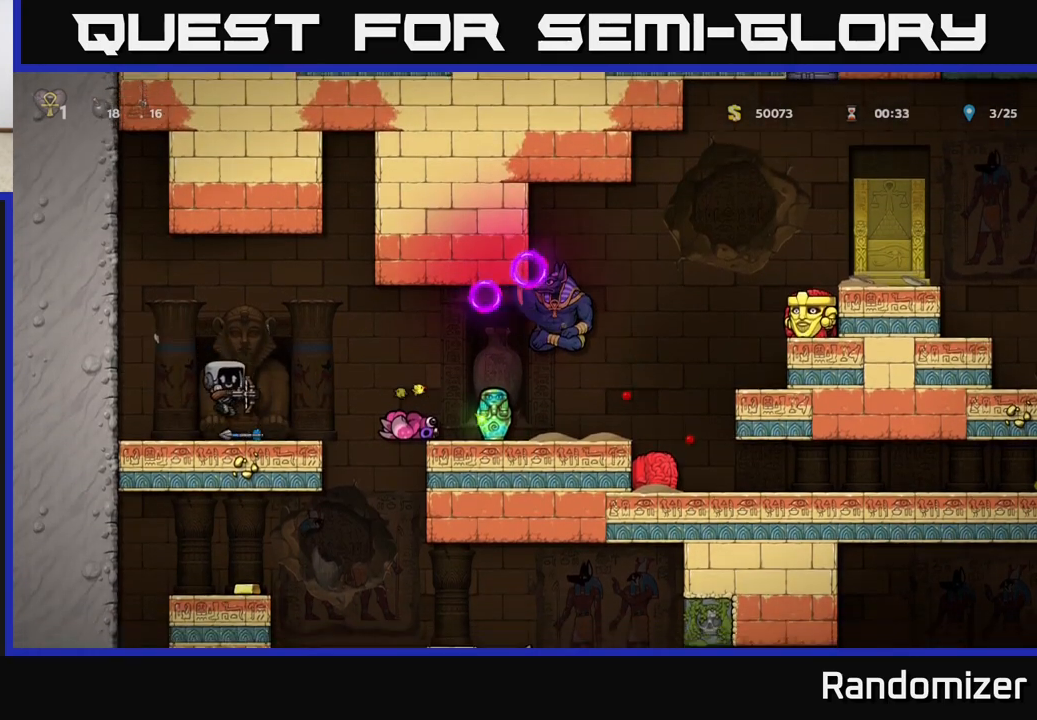
{"buttons": ["A"], "left_stick": "center", "events": [[283, "A", "down"]]}
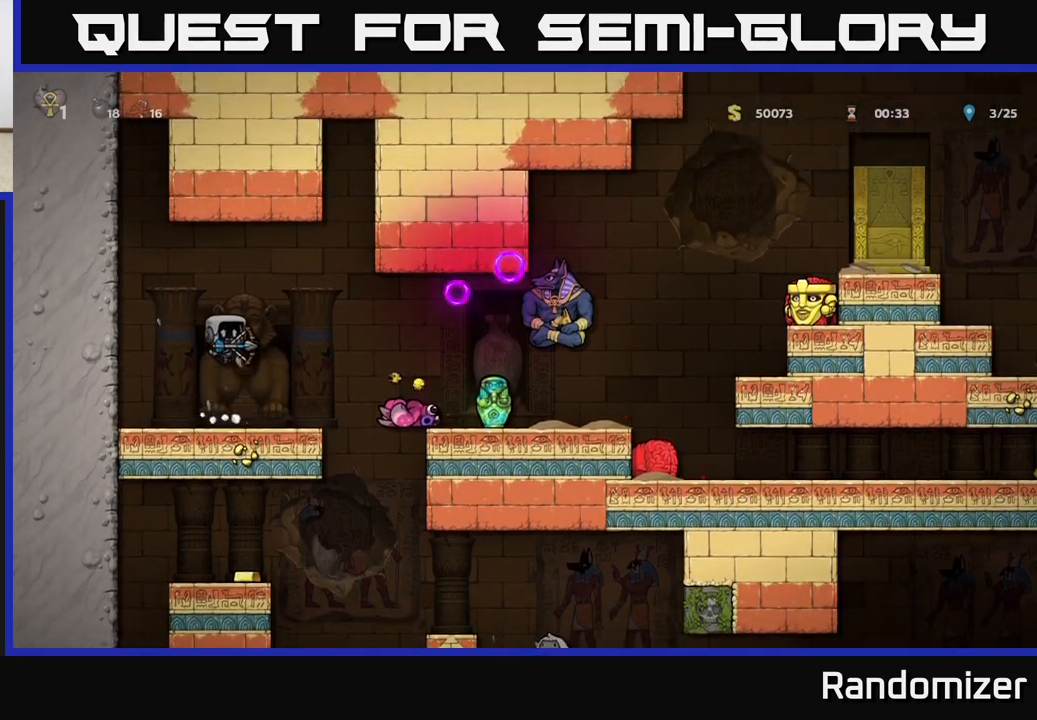
{"buttons": [], "left_stick": "left", "events": [[67, "X", "down"], [83, "A", "up"], [150, "X", "up"], [450, "left_stick", "left"]]}
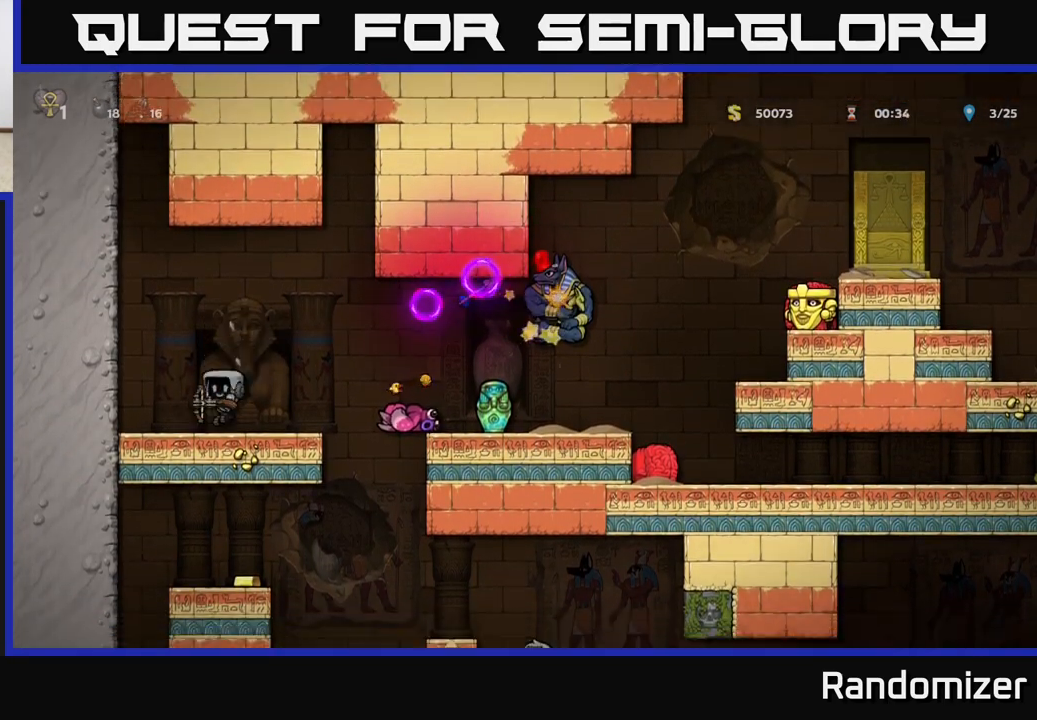
{"buttons": ["A"], "left_stick": "center", "events": [[150, "left_stick", "center"], [217, "A", "down"]]}
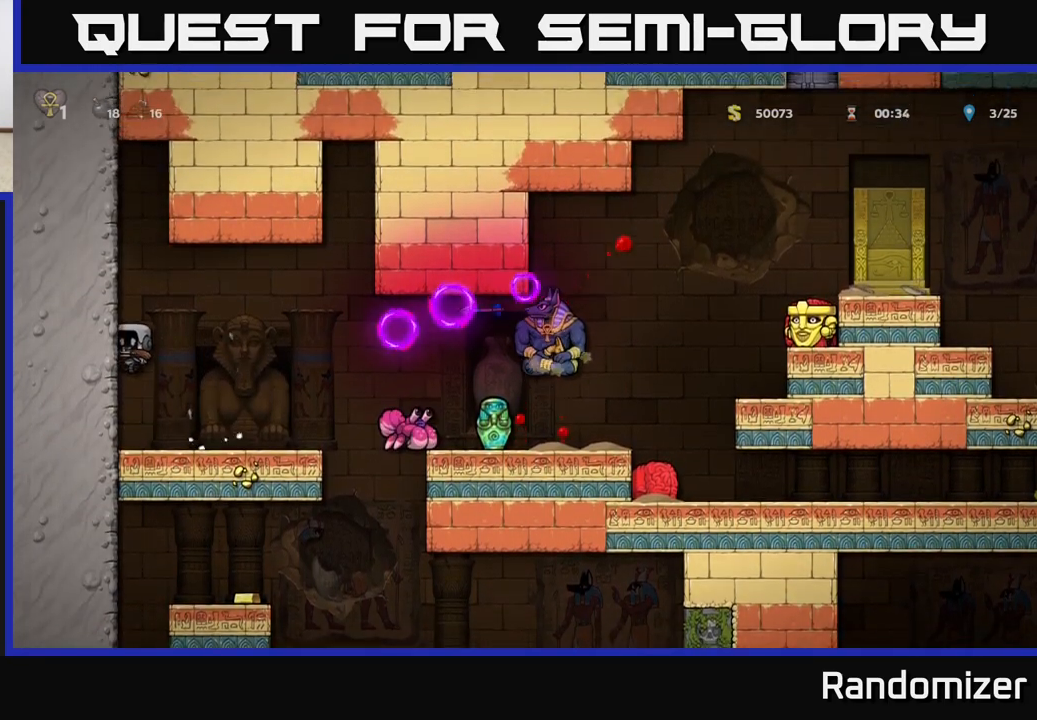
{"buttons": [], "left_stick": "center", "events": [[33, "A", "up"], [67, "left_stick", "right"], [183, "left_stick", "center"]]}
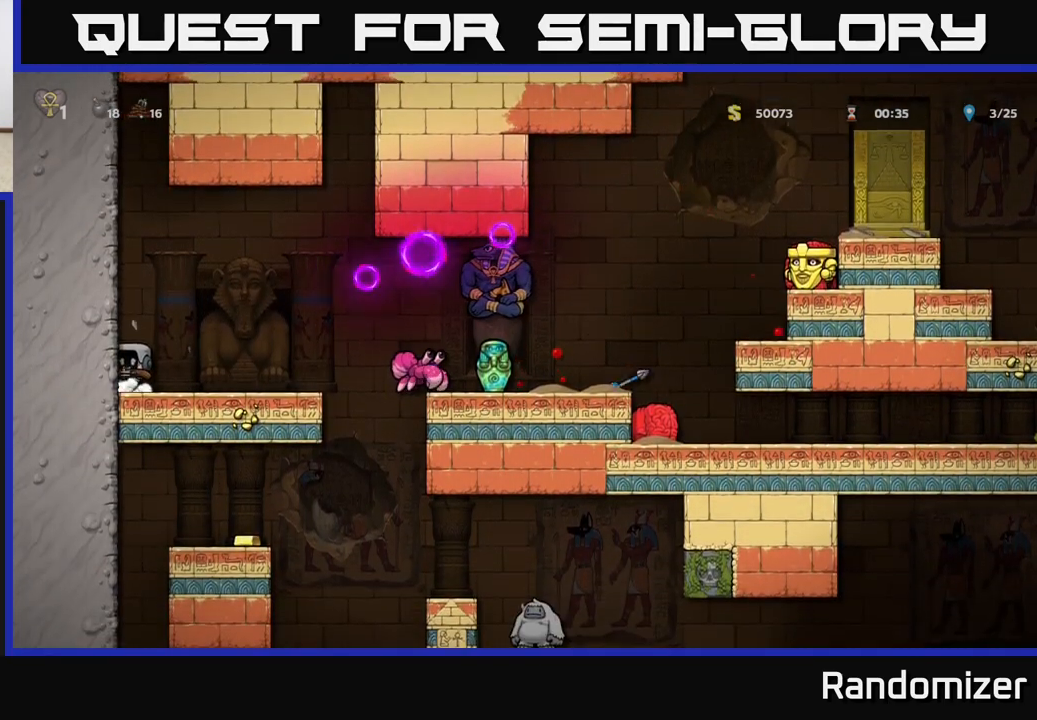
{"buttons": [], "left_stick": "right", "events": [[200, "left_stick", "right"]]}
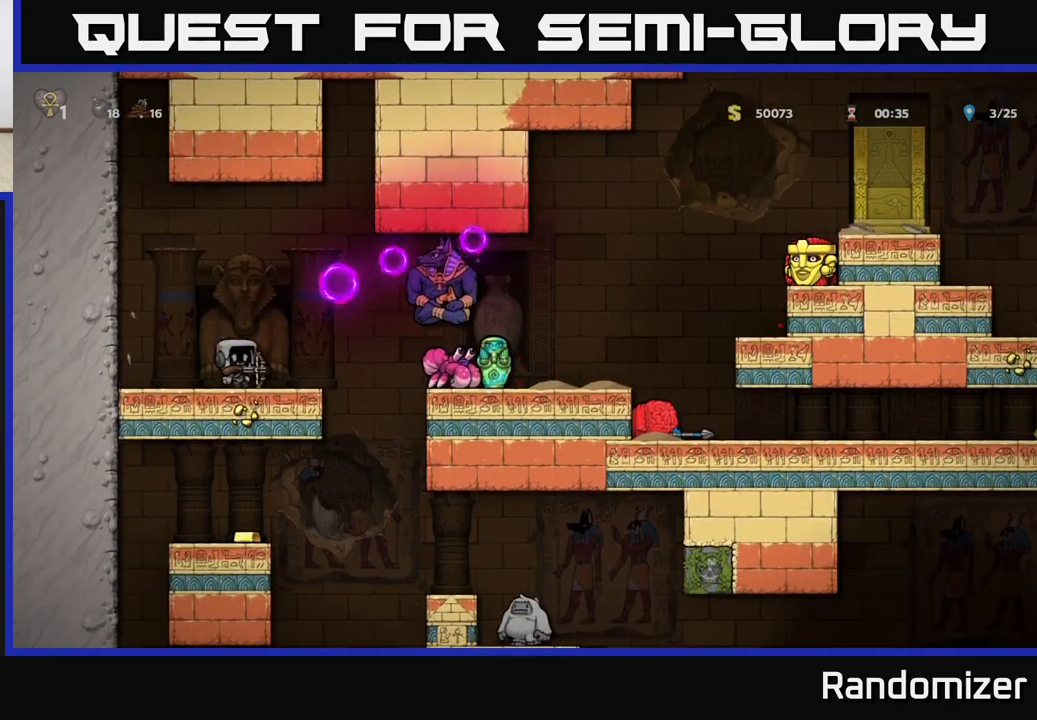
{"buttons": [], "left_stick": "up-left", "events": [[100, "left_stick", "center"], [183, "left_stick", "left"], [350, "left_stick", "up-left"]]}
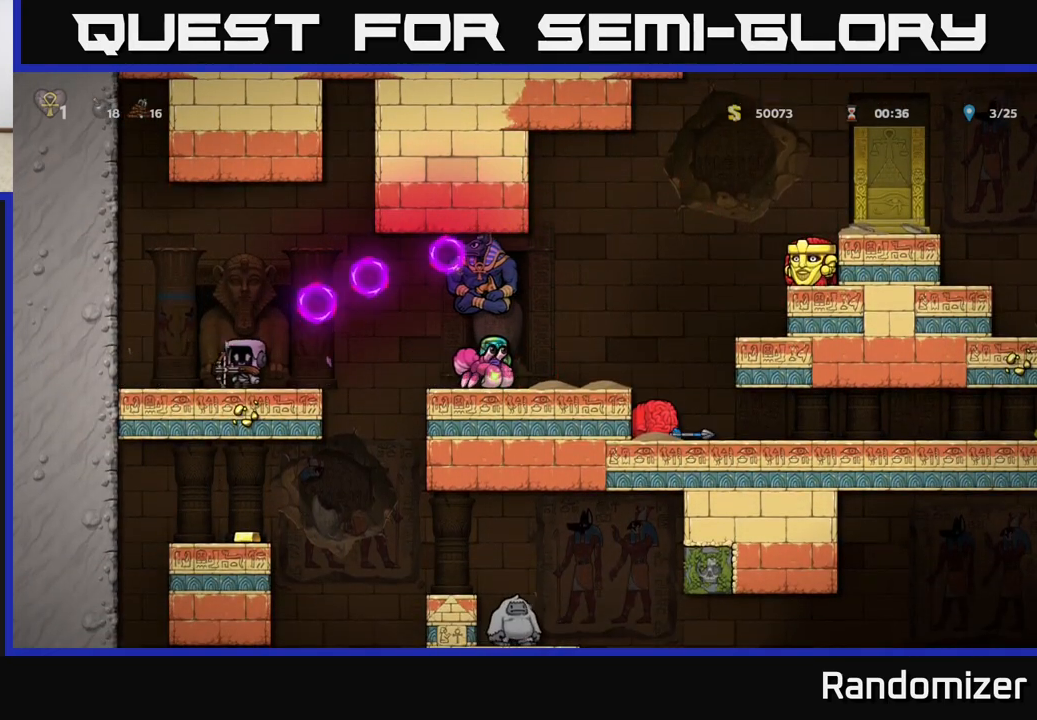
{"buttons": [], "left_stick": "left", "events": [[100, "left_stick", "right"], [233, "X", "down"], [283, "X", "up"], [317, "left_stick", "left"]]}
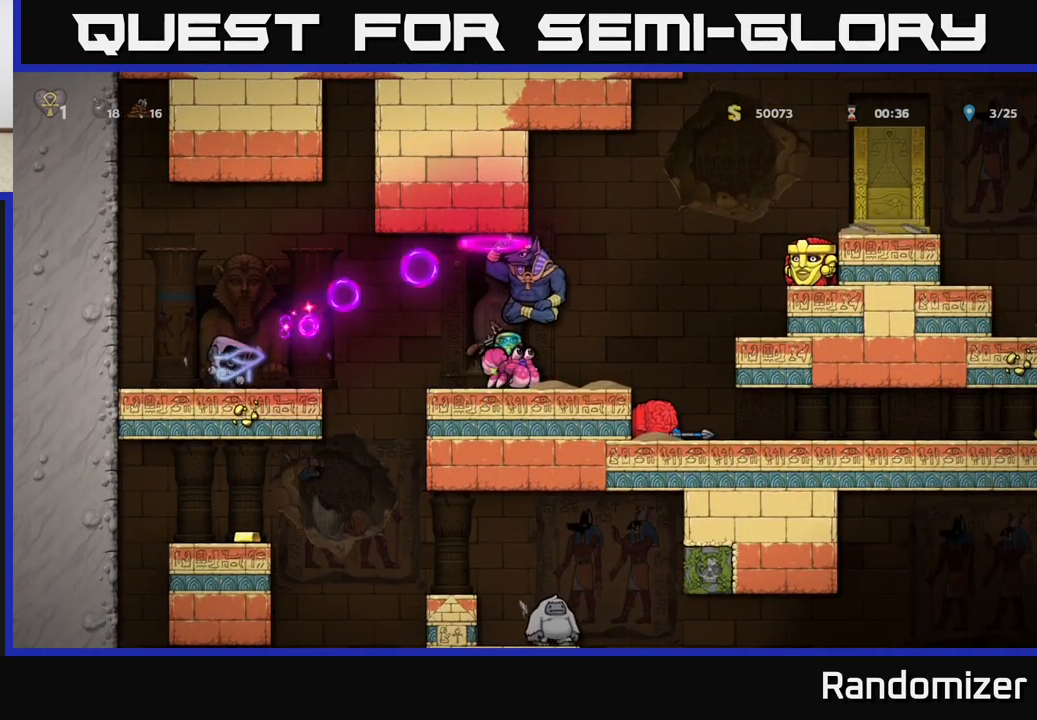
{"buttons": [], "left_stick": "center", "events": [[67, "left_stick", "center"], [350, "left_stick", "left"], [500, "left_stick", "center"]]}
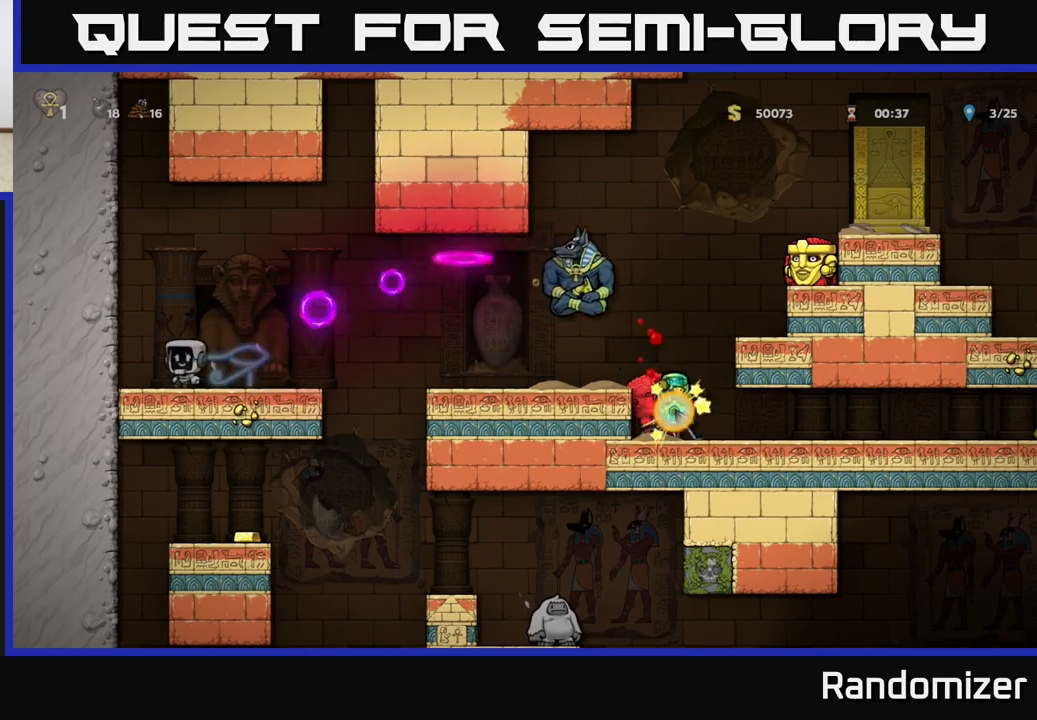
{"buttons": [], "left_stick": "center", "events": []}
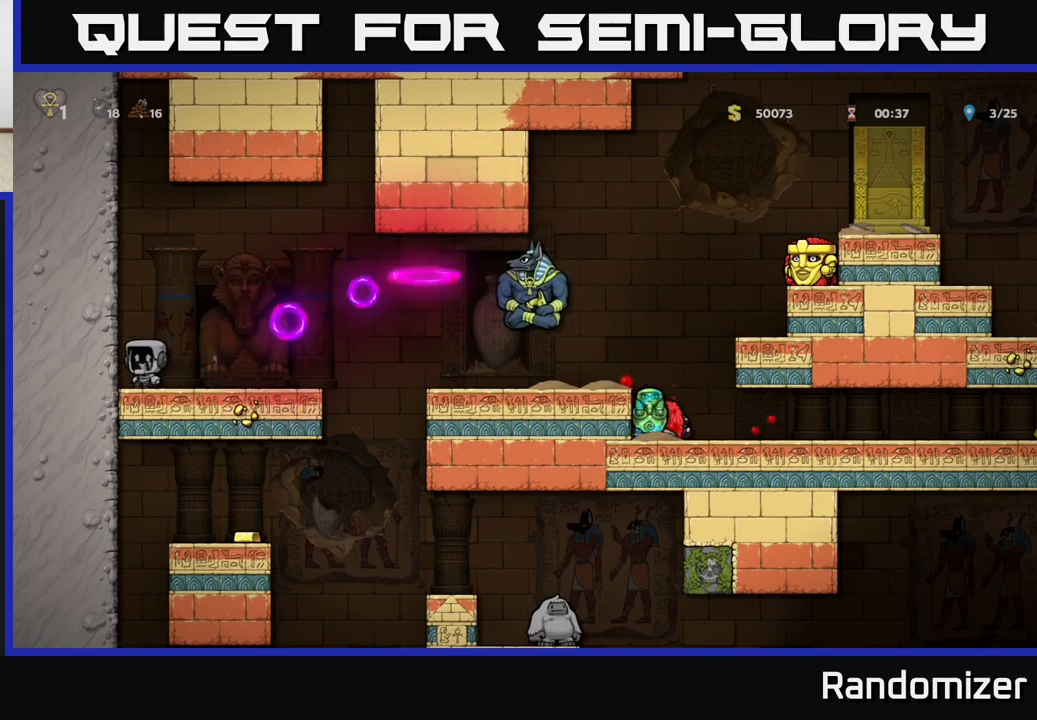
{"buttons": [], "left_stick": "center", "events": [[67, "left_stick", "left"], [217, "A", "down"], [383, "left_stick", "center"], [500, "A", "up"]]}
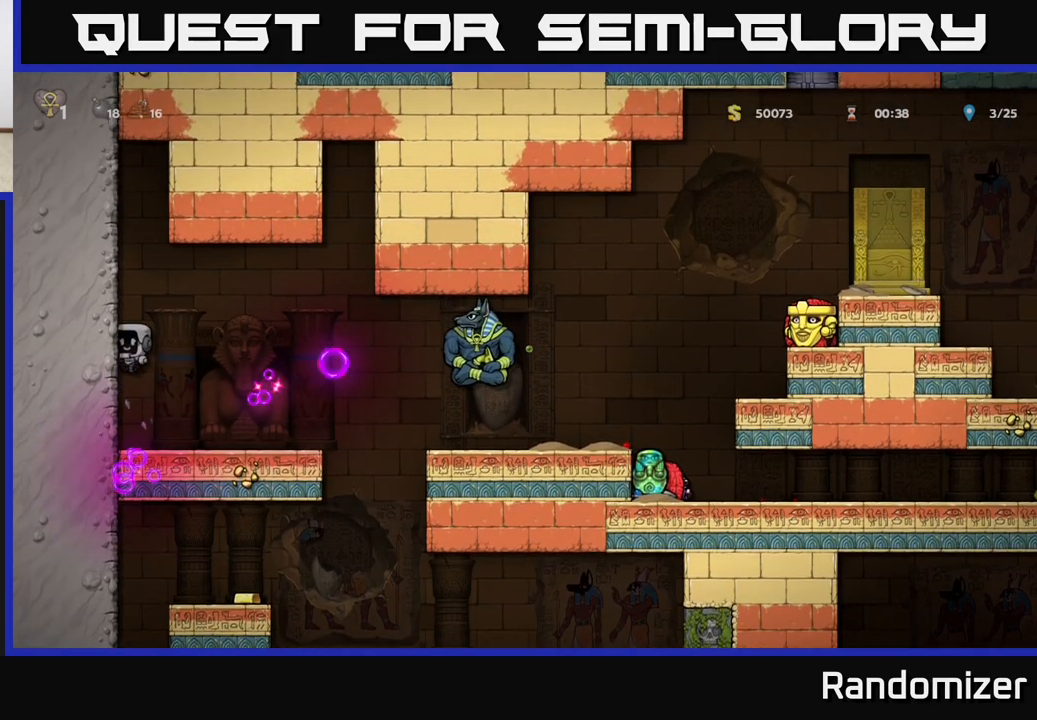
{"buttons": [], "left_stick": "right", "events": [[317, "left_stick", "right"]]}
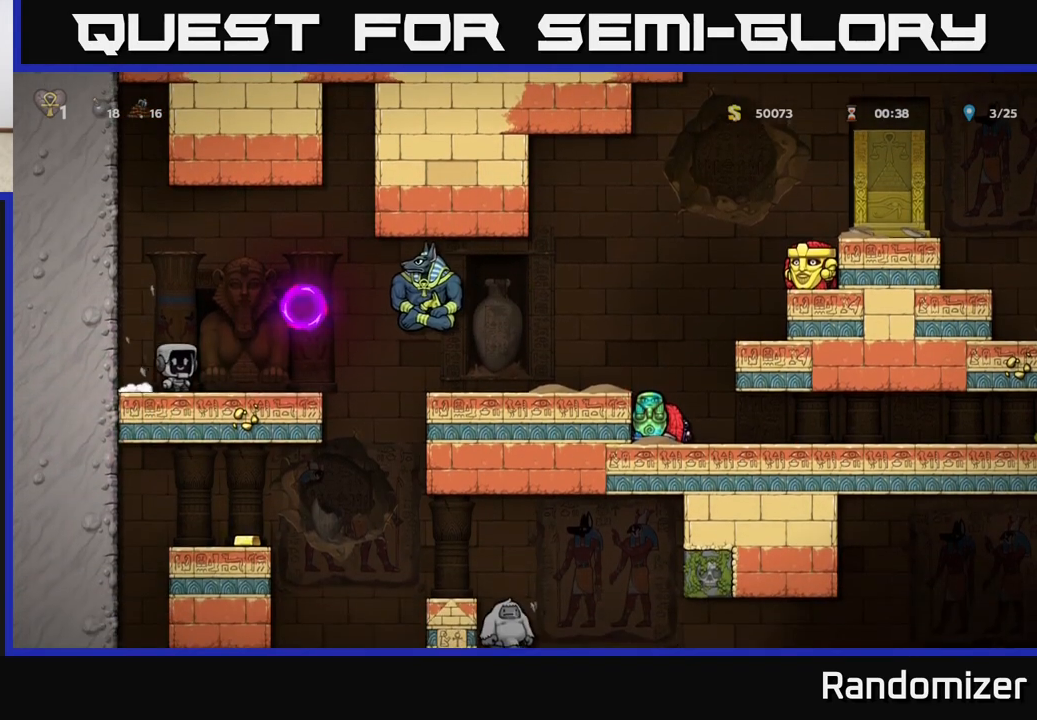
{"buttons": [], "left_stick": "right", "events": []}
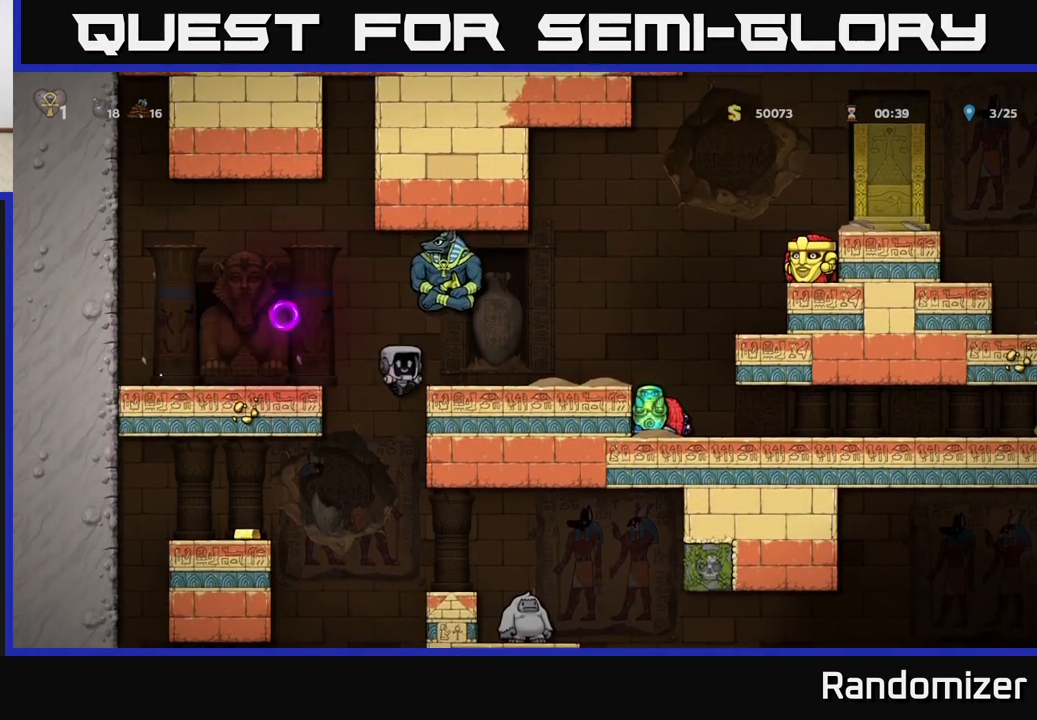
{"buttons": [], "left_stick": "right", "events": [[150, "A", "down"], [250, "A", "up"]]}
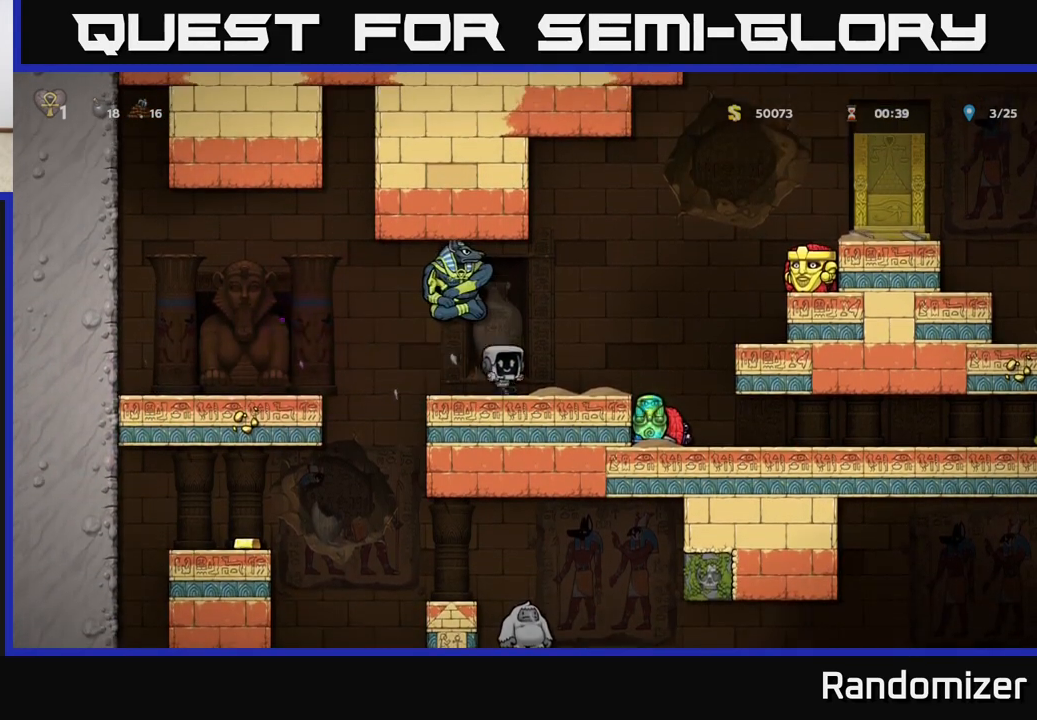
{"buttons": [], "left_stick": "center", "events": [[317, "left_stick", "center"], [367, "left_stick", "left"], [467, "left_stick", "center"]]}